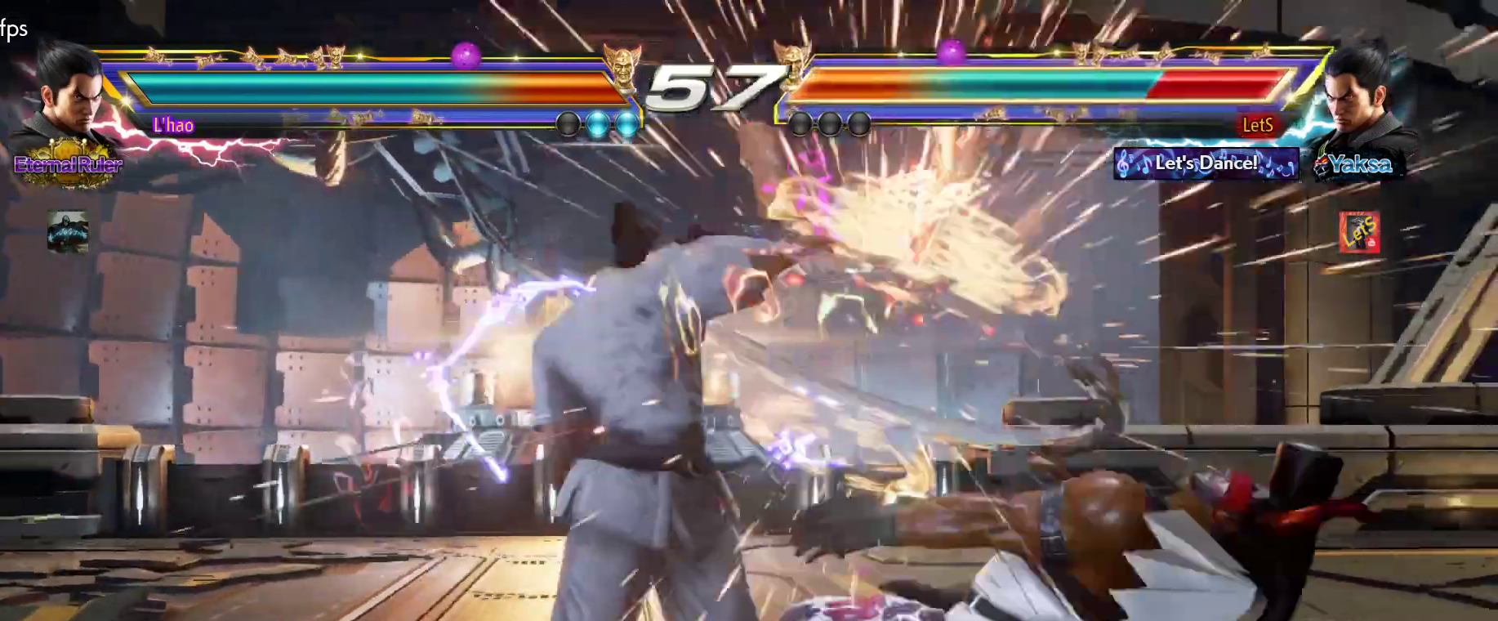
Gameplay with a controller (PlayStation layout); each line is a JSON object with the inputs held at the frame after it. "events" lists button and stick changes between this image and that frame as [ms after this image, input, new state], when the widget could be followed in between.
{"buttons": ["CIRCLE"], "left_stick": "center", "right_stick": "center", "events": [[33, "CROSS", "down"], [133, "CROSS", "up"], [167, "CROSS", "down"], [333, "CROSS", "up"], [467, "CIRCLE", "down"]]}
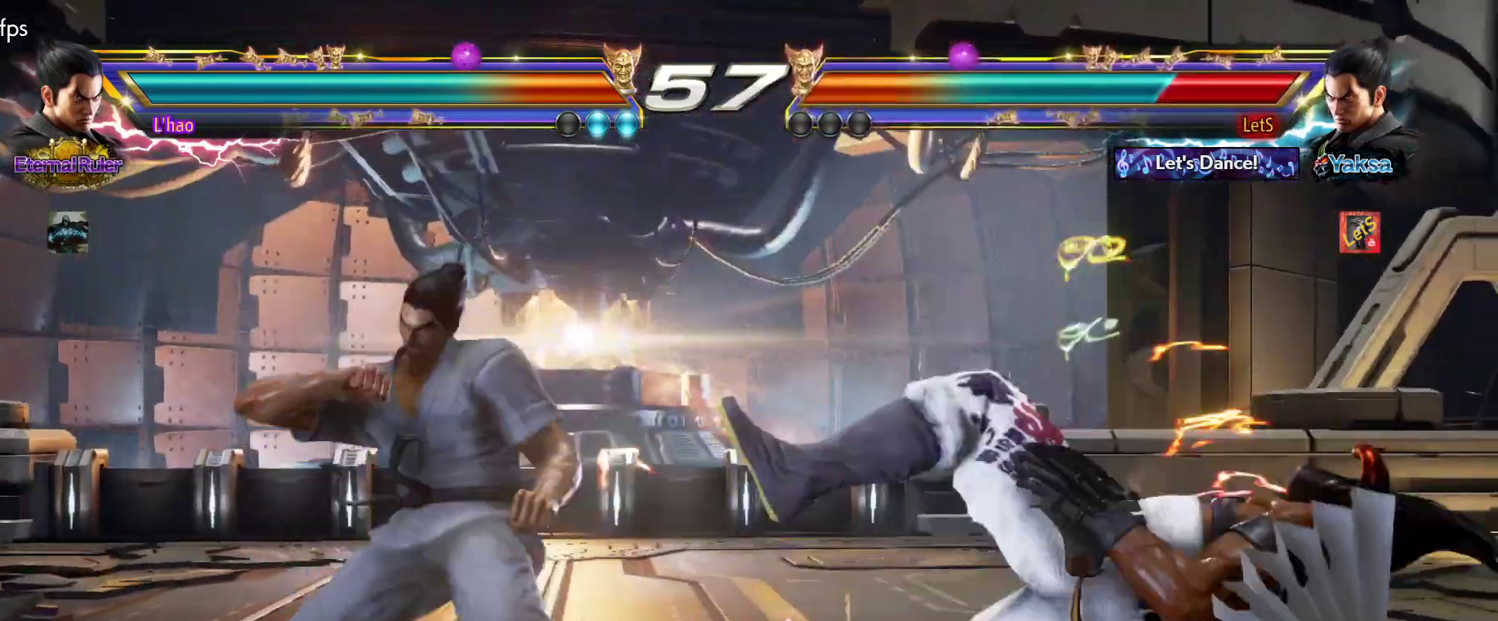
{"buttons": ["CIRCLE"], "left_stick": "center", "right_stick": "center", "events": [[33, "CIRCLE", "up"], [100, "CIRCLE", "down"], [167, "CIRCLE", "up"], [300, "CIRCLE", "down"], [333, "CIRCLE", "up"], [400, "CIRCLE", "down"]]}
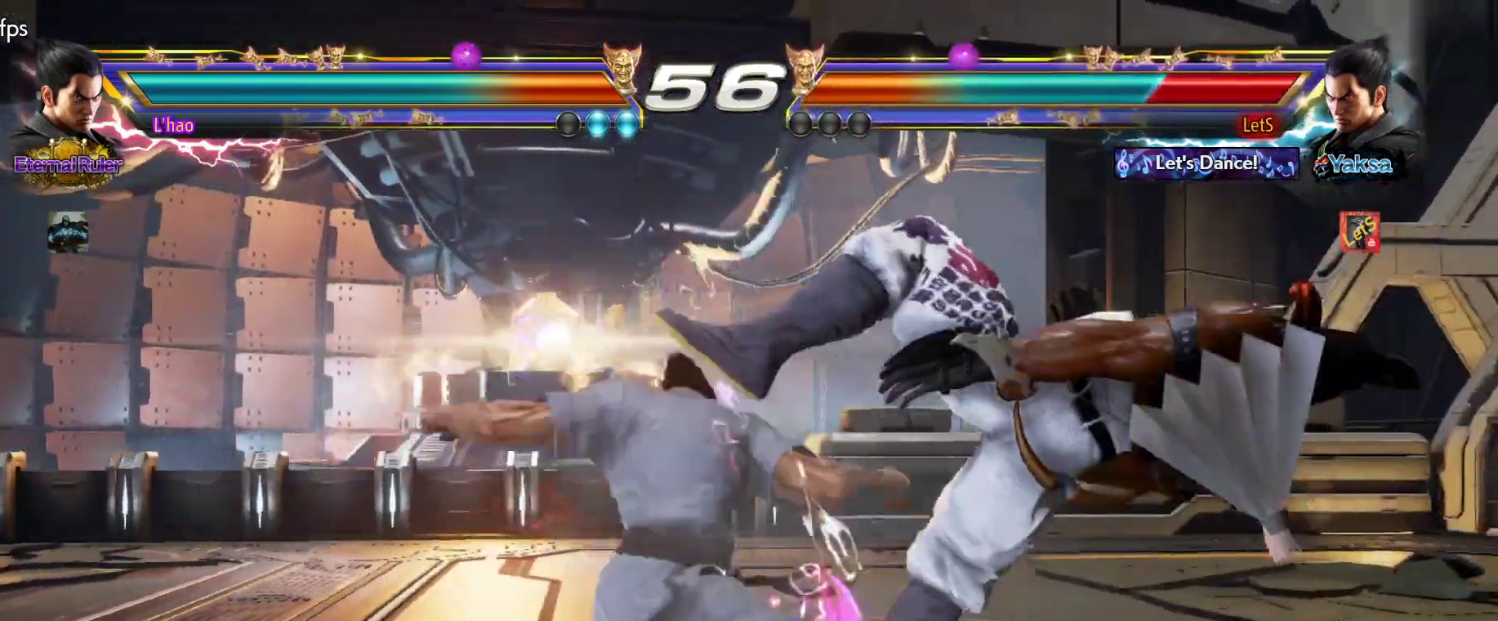
{"buttons": [], "left_stick": "center", "right_stick": "center", "events": [[33, "CIRCLE", "up"], [100, "CIRCLE", "down"], [167, "CIRCLE", "up"], [233, "CIRCLE", "down"], [300, "CIRCLE", "up"], [400, "CIRCLE", "down"], [467, "CIRCLE", "up"]]}
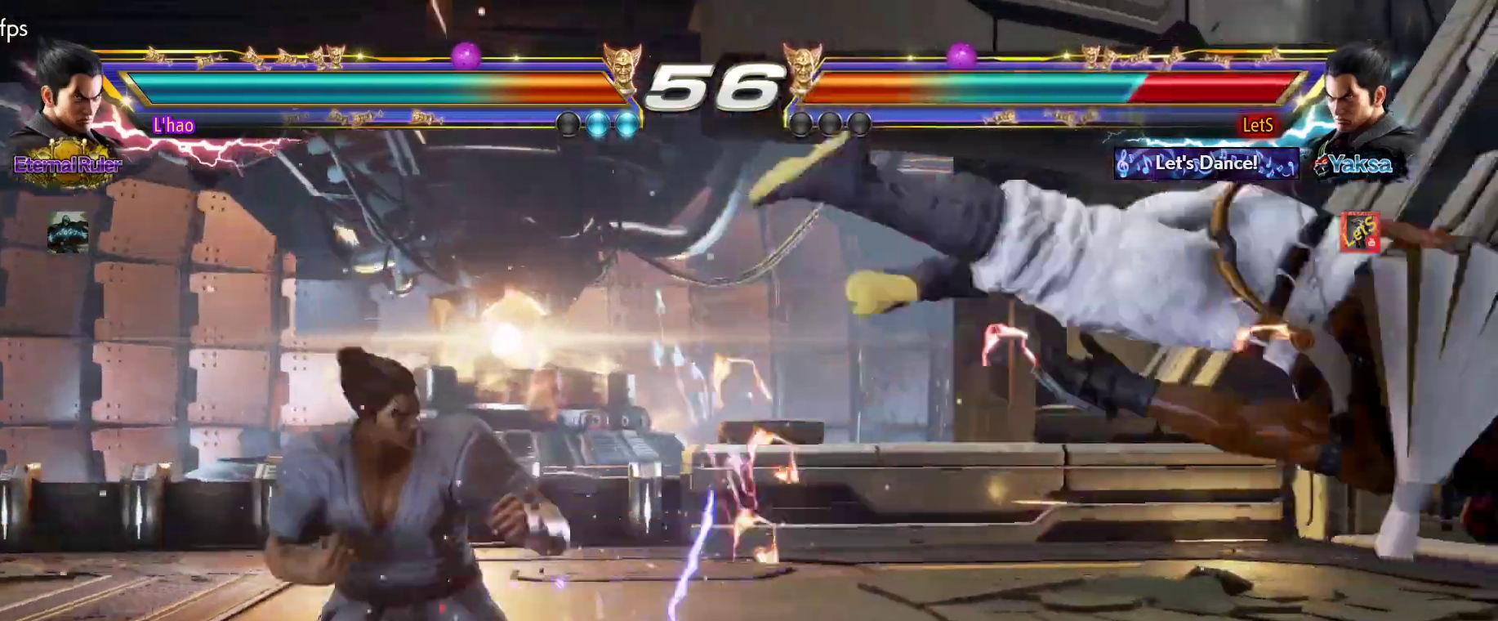
{"buttons": [], "left_stick": "center", "right_stick": "center", "events": [[33, "CIRCLE", "down"], [133, "CIRCLE", "up"], [200, "CIRCLE", "down"], [300, "CIRCLE", "up"], [367, "CIRCLE", "down"], [433, "CIRCLE", "up"]]}
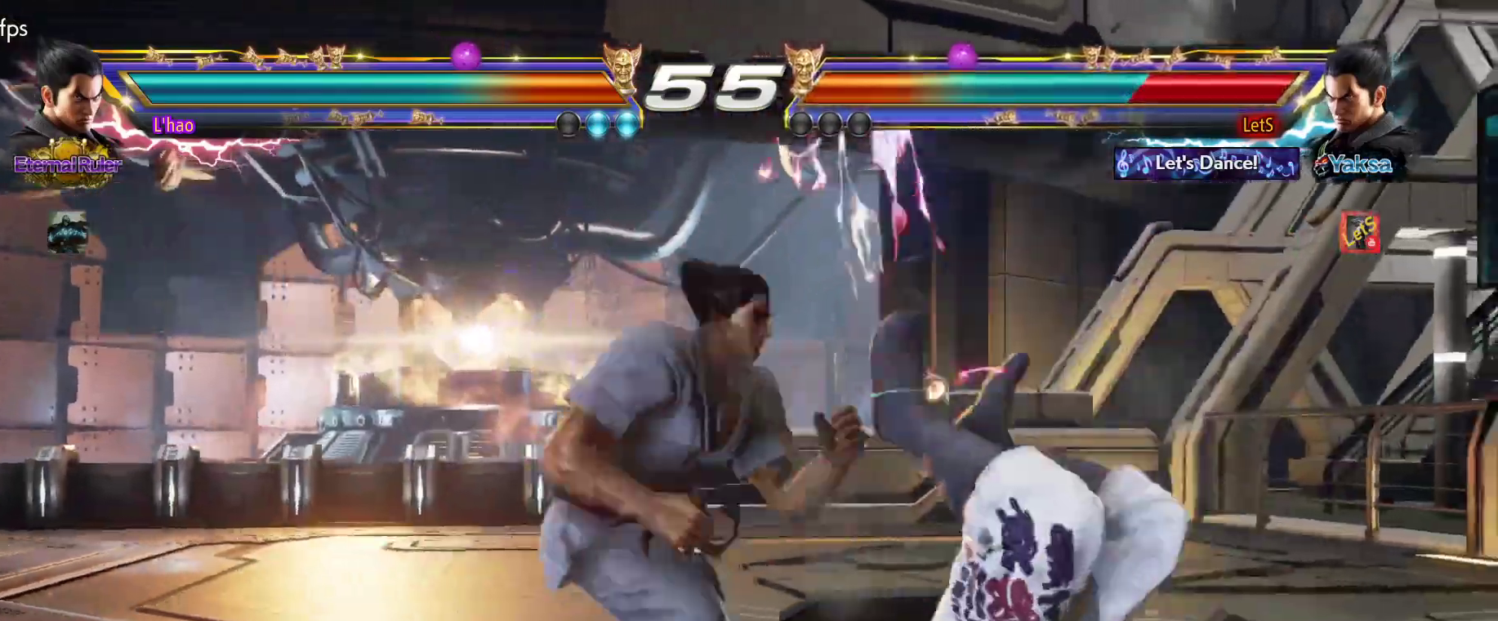
{"buttons": ["CIRCLE"], "left_stick": "center", "right_stick": "center", "events": [[33, "CIRCLE", "down"], [100, "CIRCLE", "up"], [167, "CIRCLE", "down"], [267, "CIRCLE", "up"], [400, "CIRCLE", "down"]]}
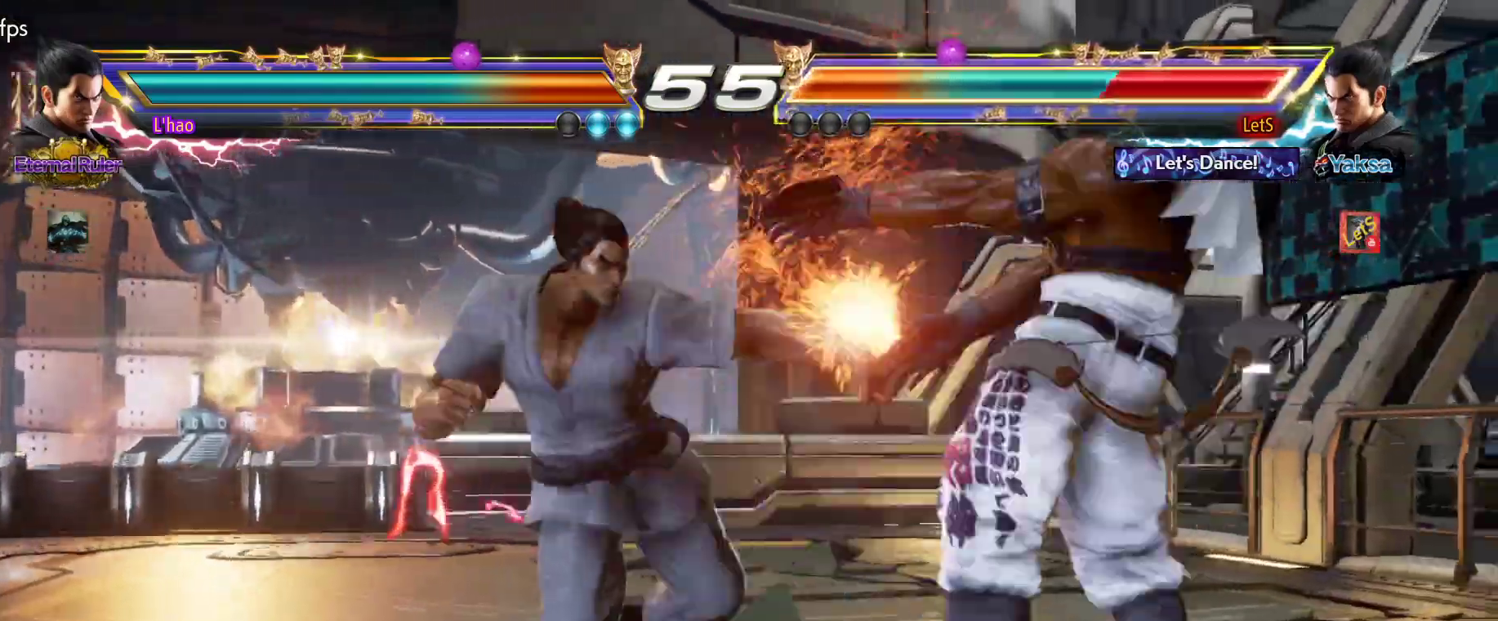
{"buttons": ["CIRCLE"], "left_stick": "center", "right_stick": "center", "events": [[267, "CIRCLE", "up"], [333, "CIRCLE", "down"], [433, "CIRCLE", "up"], [500, "CIRCLE", "down"]]}
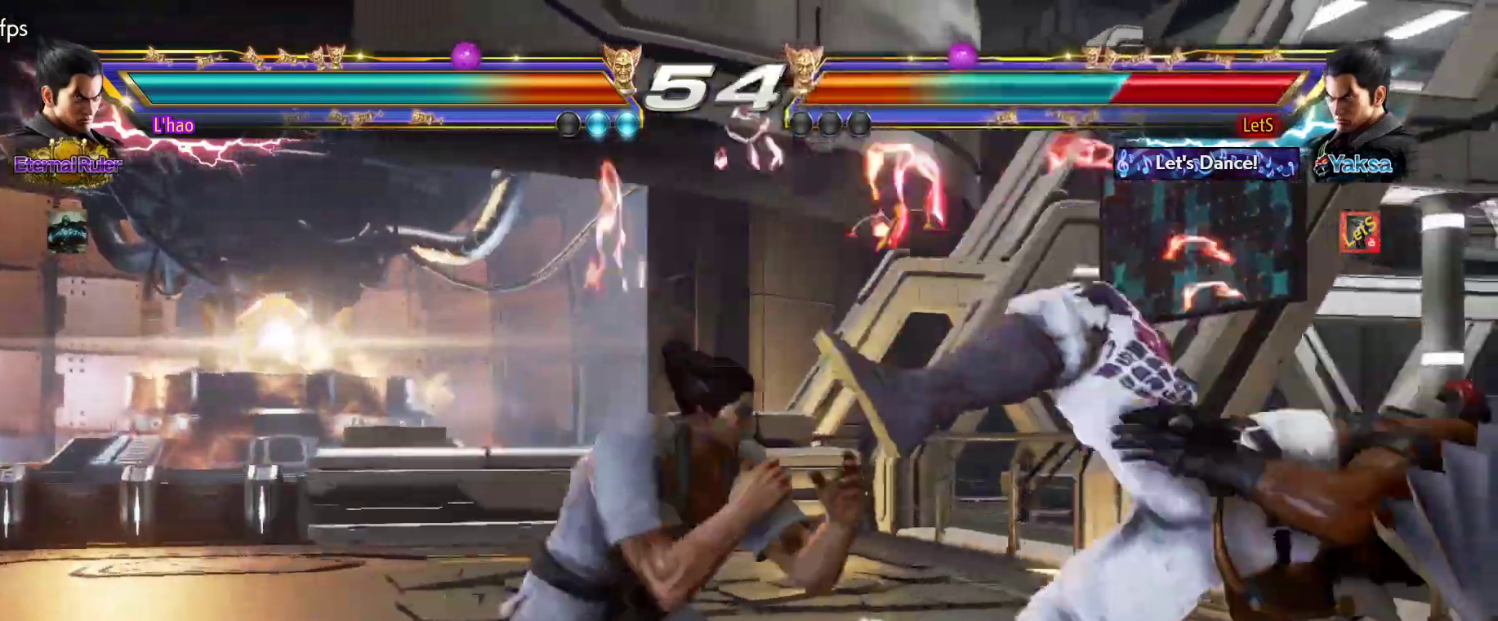
{"buttons": [], "left_stick": "center", "right_stick": "center", "events": [[133, "CIRCLE", "up"], [167, "CIRCLE", "down"], [433, "CIRCLE", "up"]]}
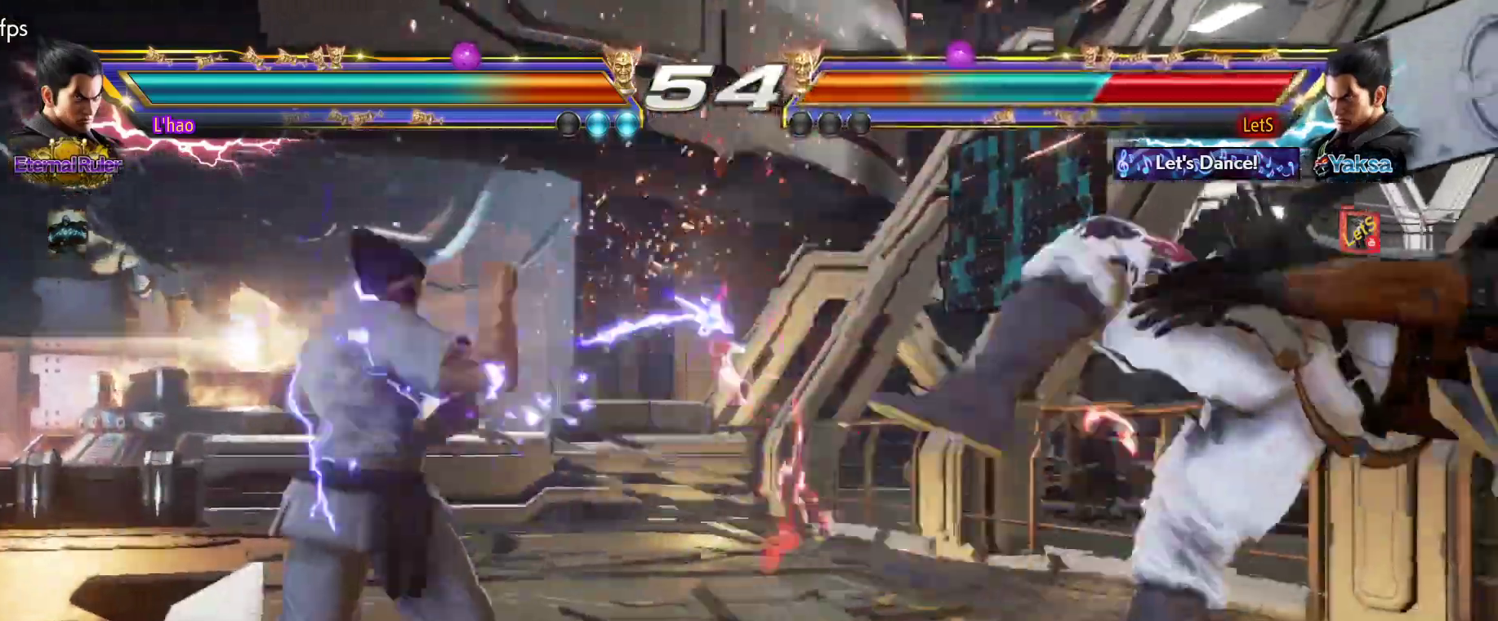
{"buttons": ["CIRCLE"], "left_stick": "center", "right_stick": "center", "events": [[33, "CIRCLE", "down"], [67, "CIRCLE", "up"], [133, "CIRCLE", "down"], [267, "CIRCLE", "up"], [333, "CIRCLE", "down"]]}
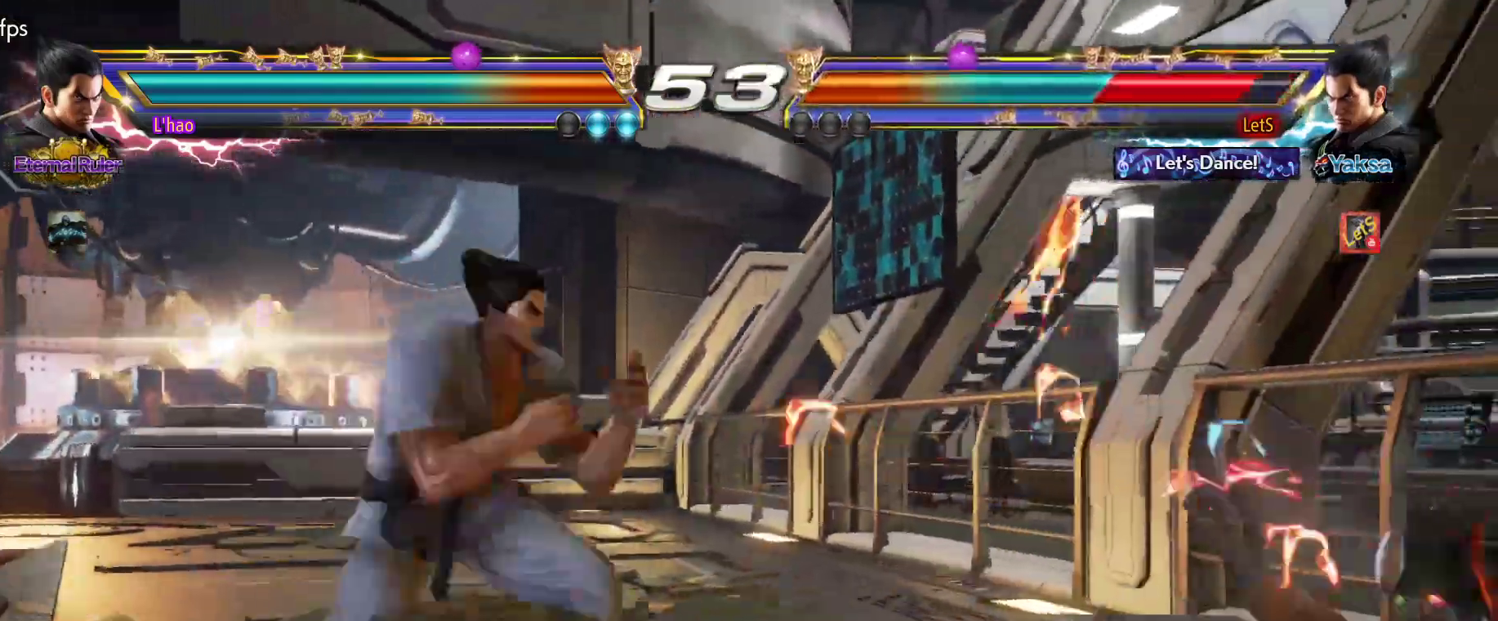
{"buttons": ["DPAD_RIGHT"], "left_stick": "center", "right_stick": "center", "events": [[133, "CIRCLE", "up"], [300, "DPAD_RIGHT", "down"], [367, "DPAD_RIGHT", "up"], [433, "DPAD_RIGHT", "down"]]}
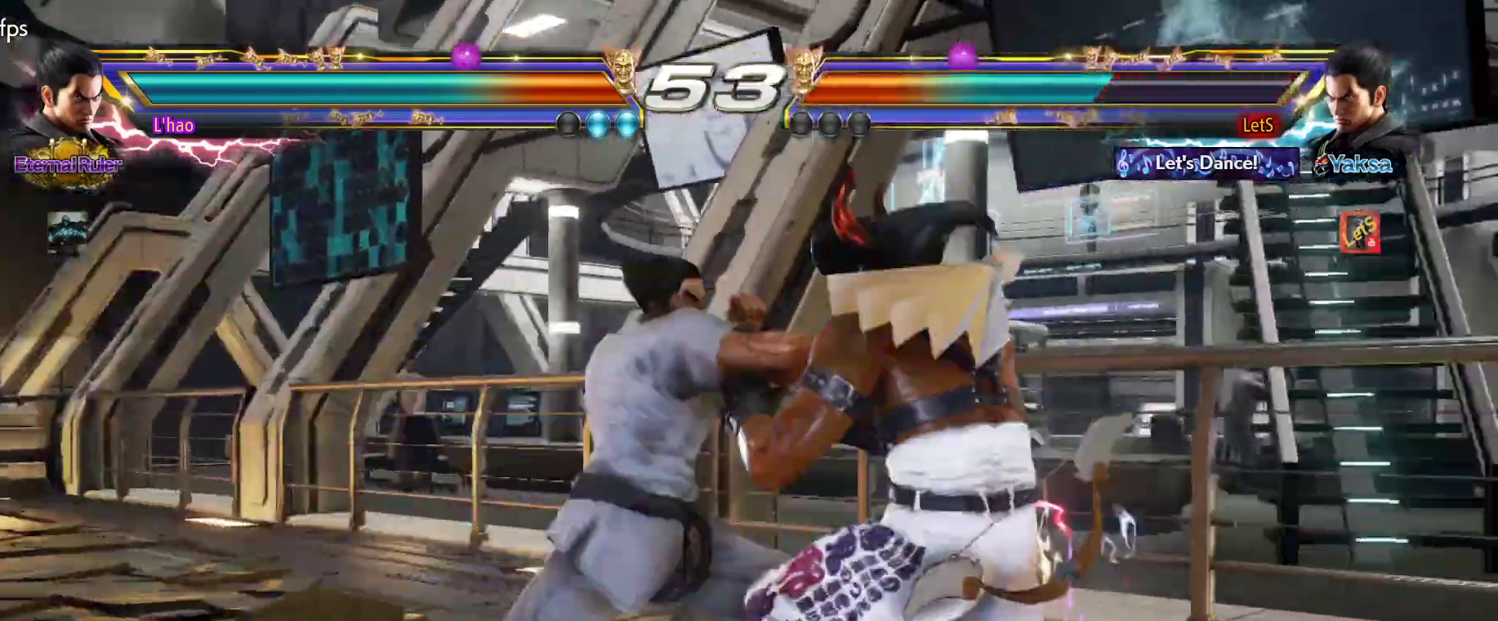
{"buttons": ["DPAD_LEFT"], "left_stick": "center", "right_stick": "center", "events": [[400, "DPAD_RIGHT", "up"], [500, "DPAD_LEFT", "down"]]}
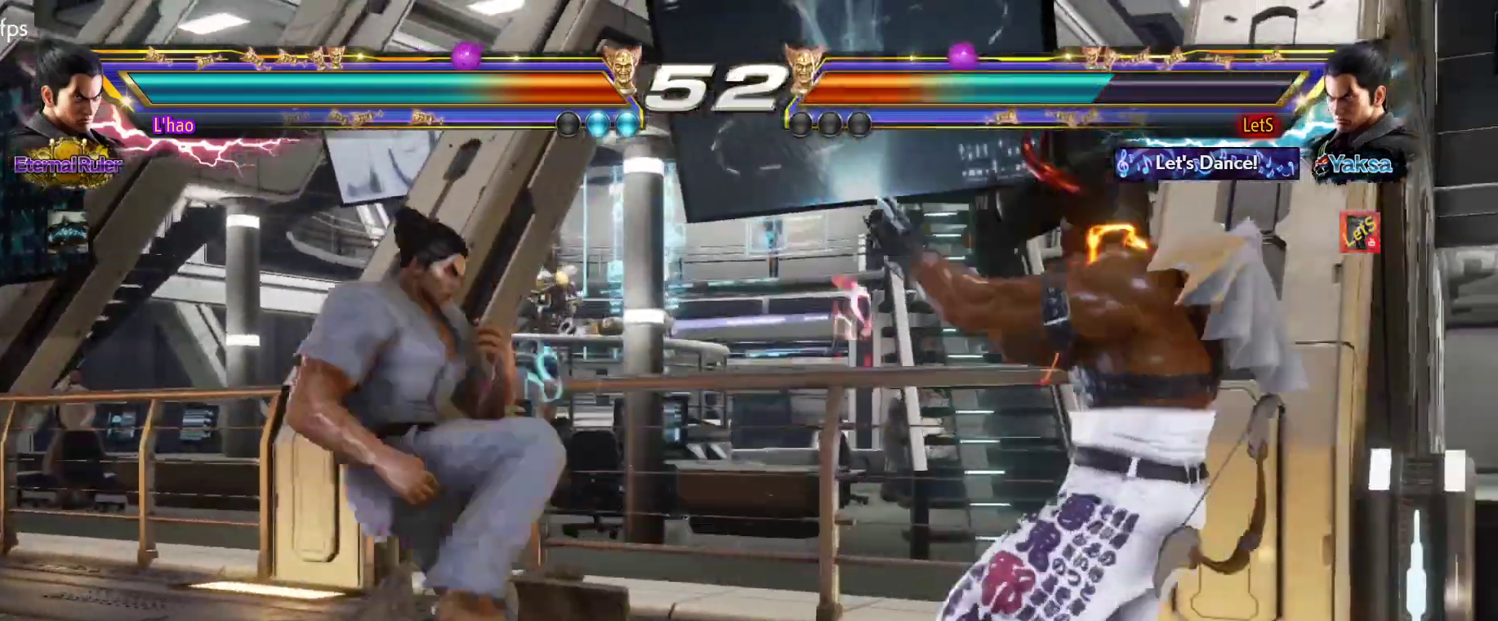
{"buttons": [], "left_stick": "center", "right_stick": "center", "events": [[67, "DPAD_LEFT", "up"], [100, "DPAD_LEFT", "down"], [267, "CROSS", "down"], [400, "CROSS", "up"], [400, "DPAD_LEFT", "up"]]}
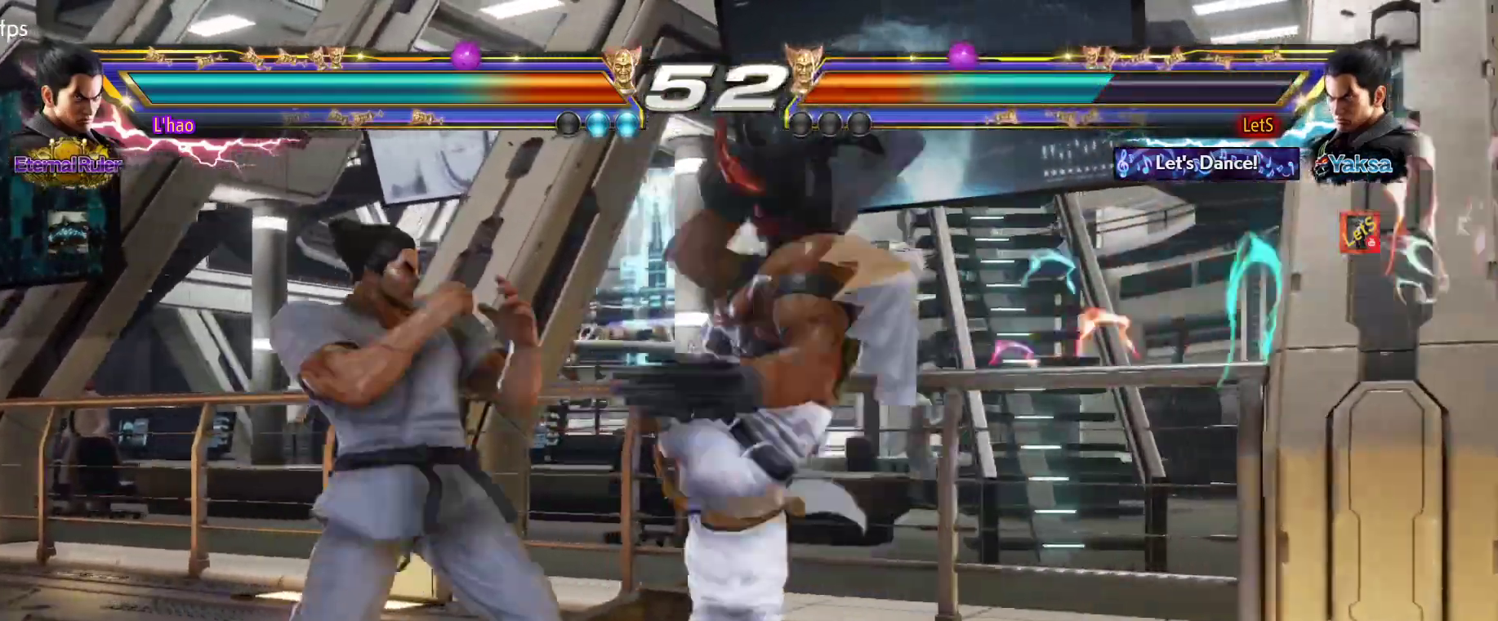
{"buttons": [], "left_stick": "center", "right_stick": "center", "events": [[400, "DPAD_DOWN", "down"], [467, "DPAD_DOWN", "up"]]}
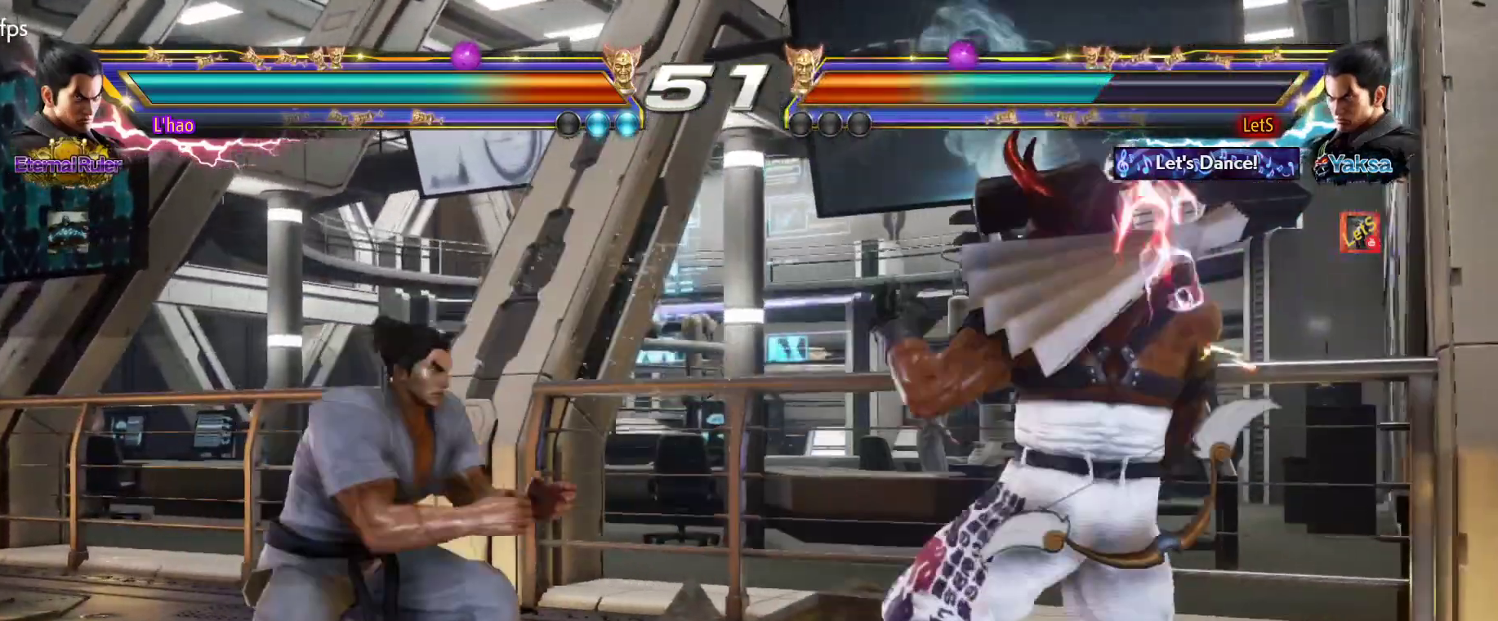
{"buttons": [], "left_stick": "center", "right_stick": "center", "events": [[133, "DPAD_RIGHT", "down"], [233, "DPAD_RIGHT", "up"], [300, "DPAD_RIGHT", "down"], [400, "DPAD_DOWN", "down"], [500, "DPAD_DOWN", "up"], [500, "DPAD_RIGHT", "up"]]}
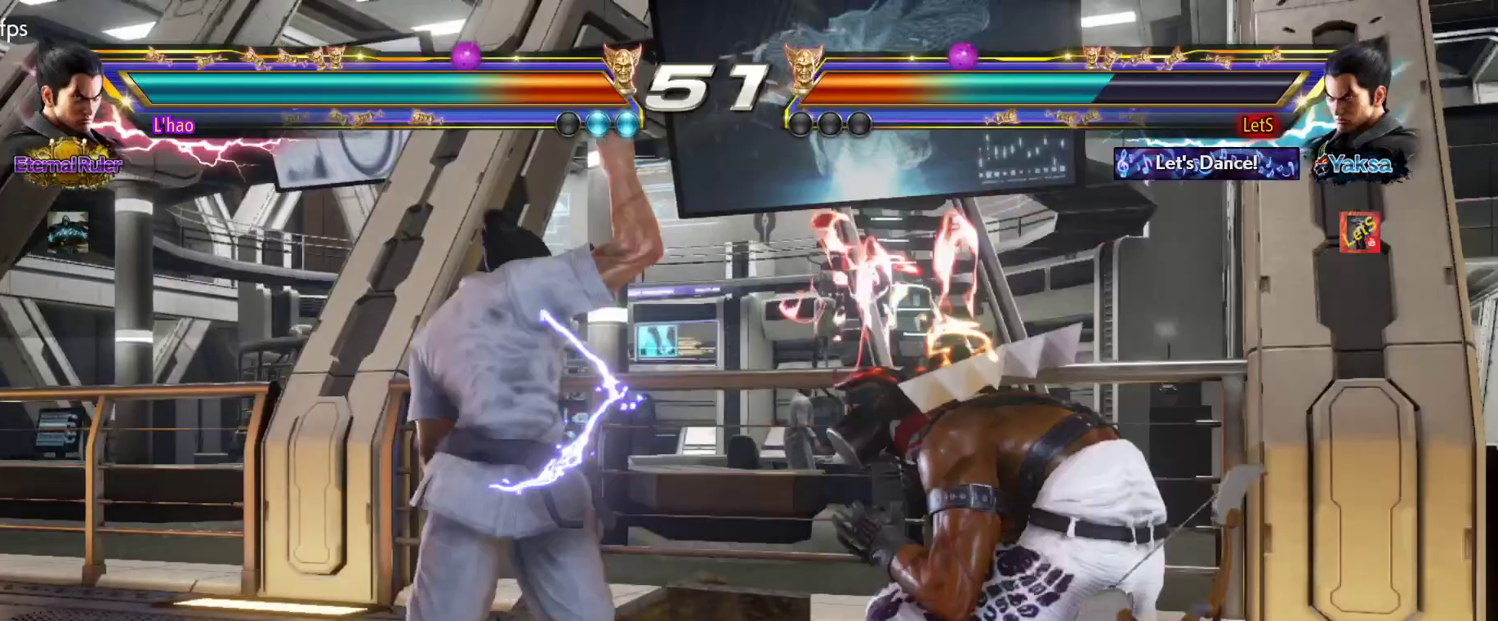
{"buttons": ["CIRCLE"], "left_stick": "center", "right_stick": "center", "events": [[67, "DPAD_RIGHT", "down"], [267, "DPAD_DOWN", "down"], [367, "CIRCLE", "down"], [467, "DPAD_DOWN", "up"], [467, "DPAD_RIGHT", "up"]]}
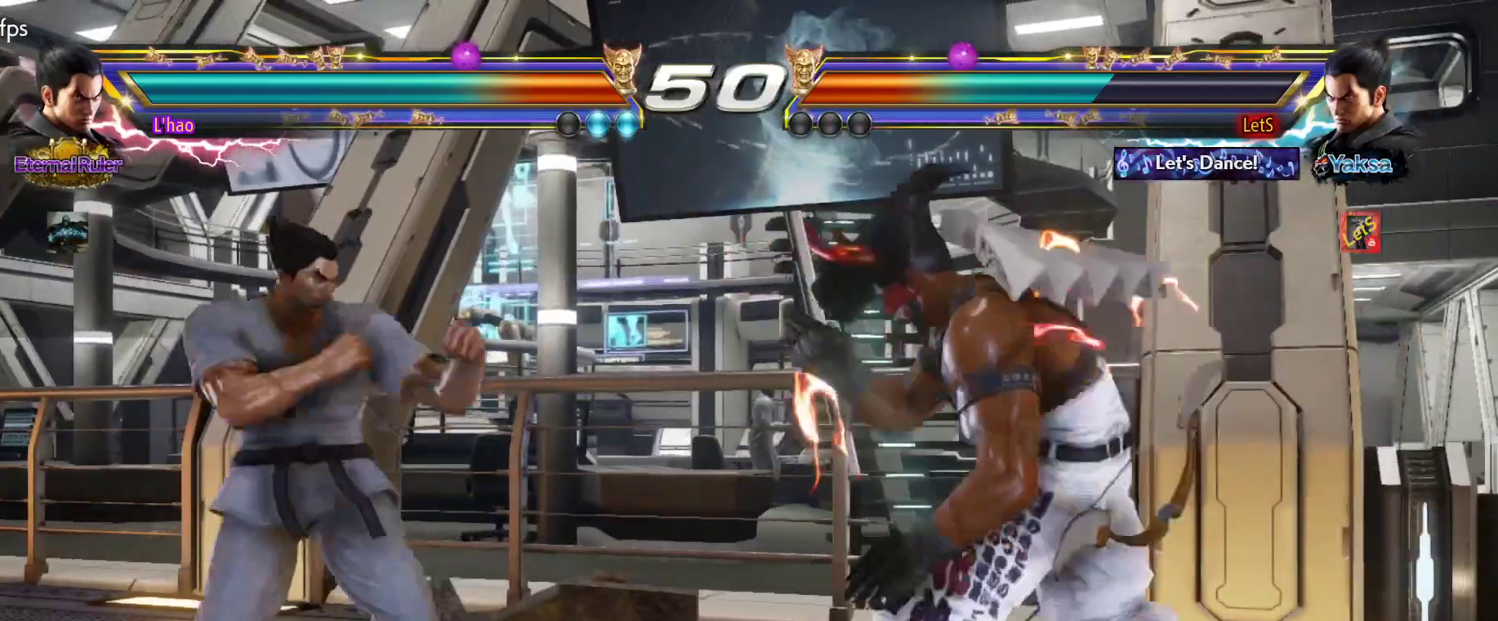
{"buttons": ["DPAD_RIGHT"], "left_stick": "center", "right_stick": "center", "events": [[33, "CIRCLE", "up"], [500, "DPAD_RIGHT", "down"]]}
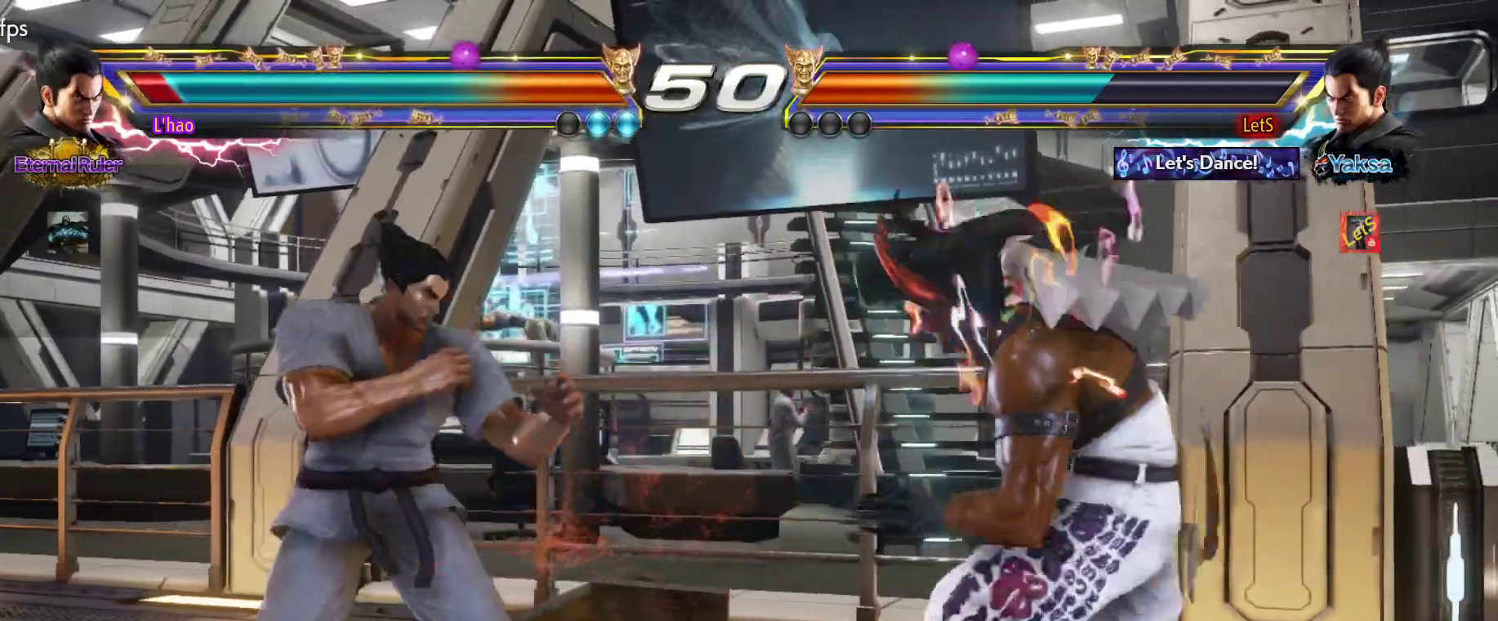
{"buttons": [], "left_stick": "center", "right_stick": "center", "events": [[267, "DPAD_DOWN", "down"], [367, "DPAD_DOWN", "up"], [400, "DPAD_RIGHT", "up"], [433, "DPAD_RIGHT", "down"], [500, "DPAD_RIGHT", "up"]]}
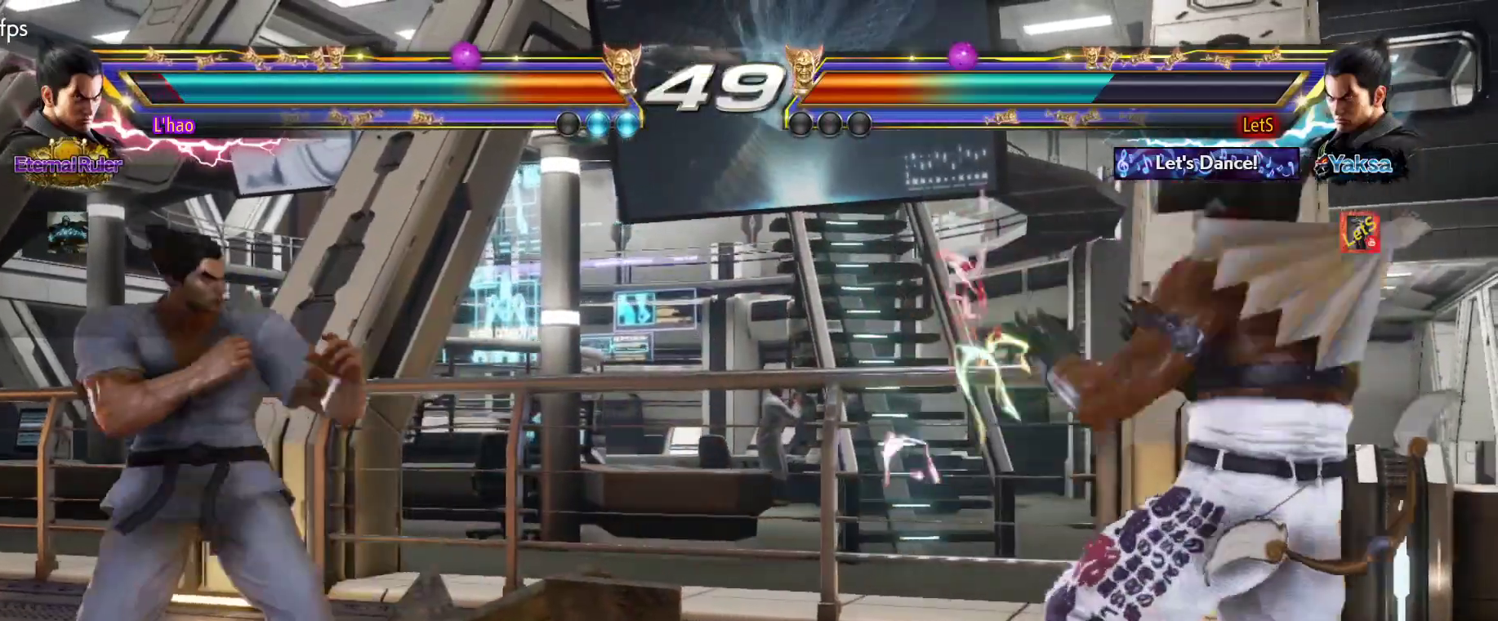
{"buttons": ["L2", "DPAD_DOWN", "DPAD_LEFT"], "left_stick": "center", "right_stick": "center", "events": [[133, "DPAD_LEFT", "down"], [200, "DPAD_LEFT", "up"], [333, "DPAD_DOWN", "down"], [367, "DPAD_LEFT", "down"], [500, "L2", "down"]]}
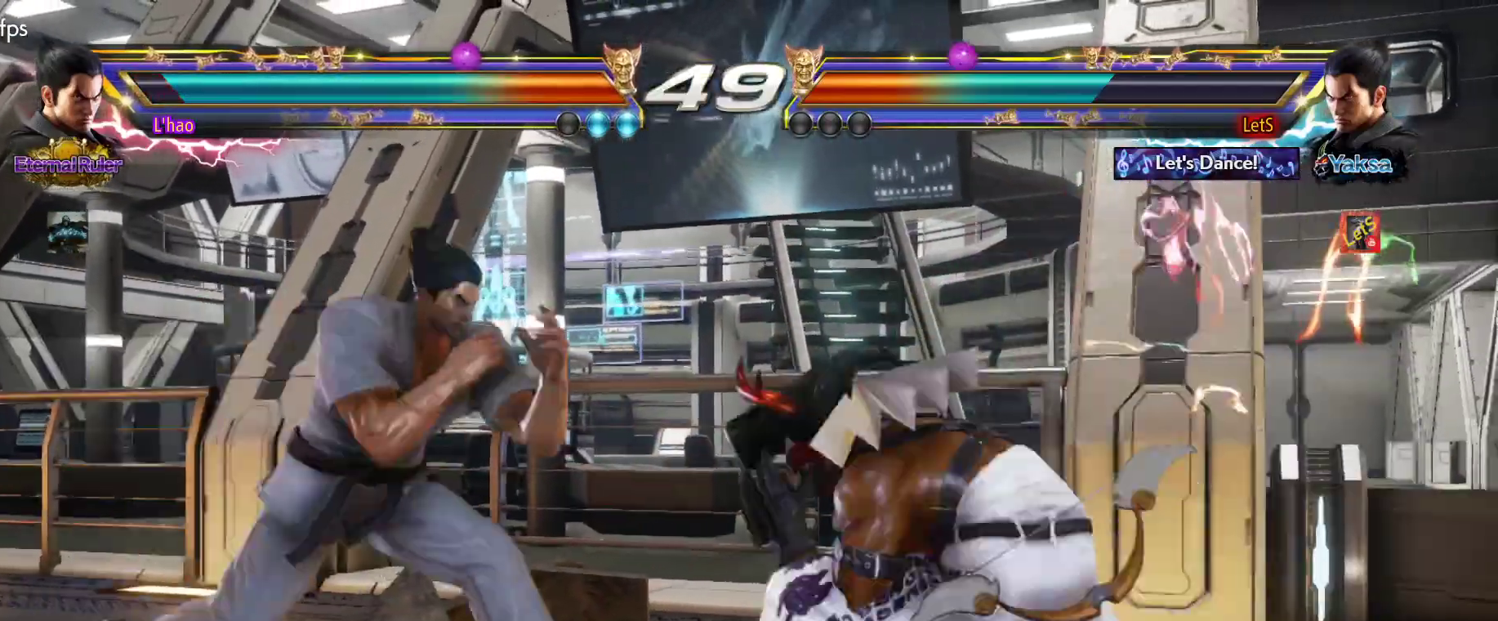
{"buttons": [], "left_stick": "center", "right_stick": "center", "events": [[133, "DPAD_DOWN", "up"], [133, "DPAD_LEFT", "up"], [133, "L2", "up"]]}
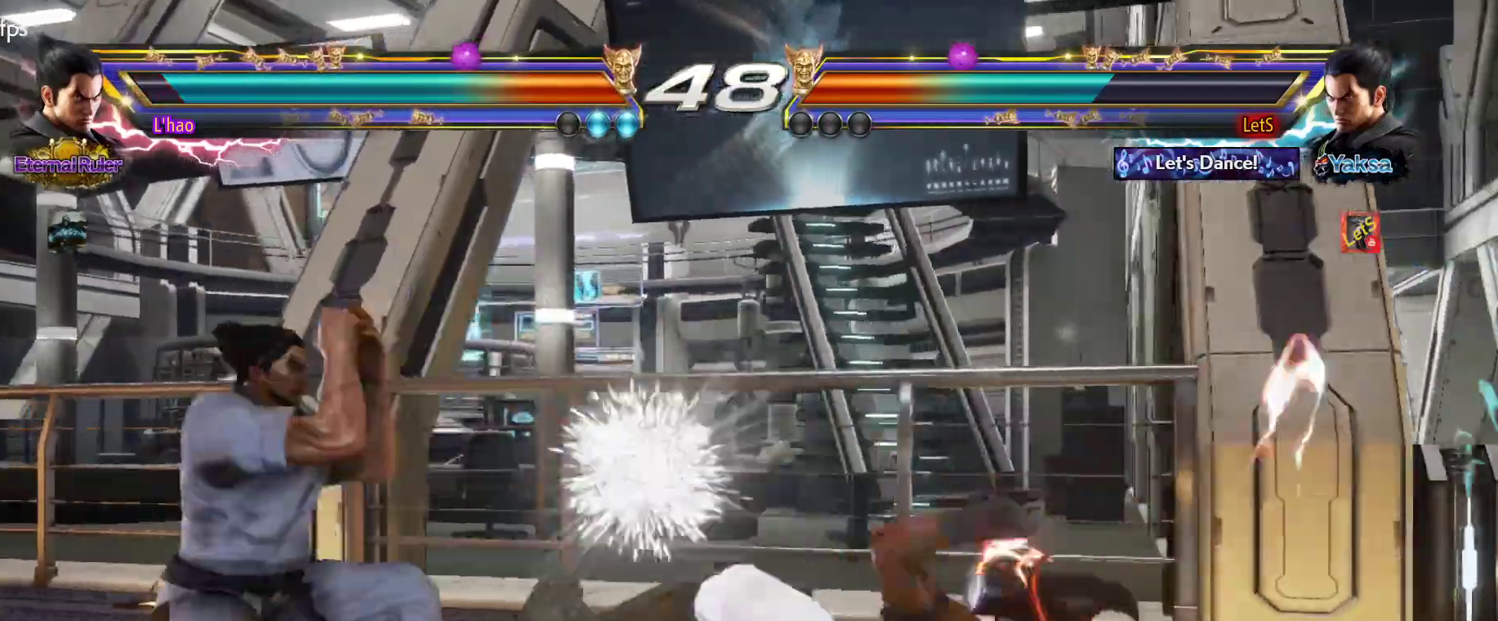
{"buttons": ["DPAD_RIGHT"], "left_stick": "center", "right_stick": "center", "events": [[267, "DPAD_RIGHT", "down"], [400, "DPAD_RIGHT", "up"], [467, "DPAD_RIGHT", "down"]]}
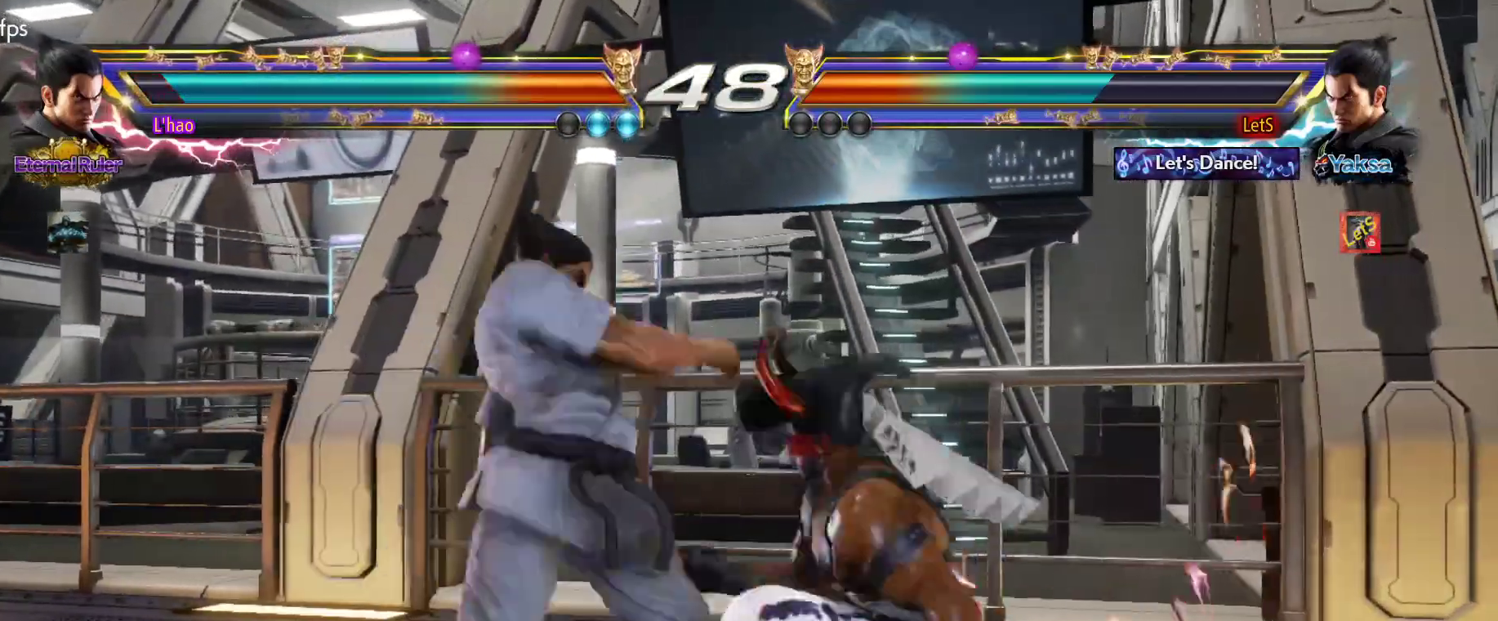
{"buttons": [], "left_stick": "center", "right_stick": "center", "events": [[433, "DPAD_RIGHT", "up"]]}
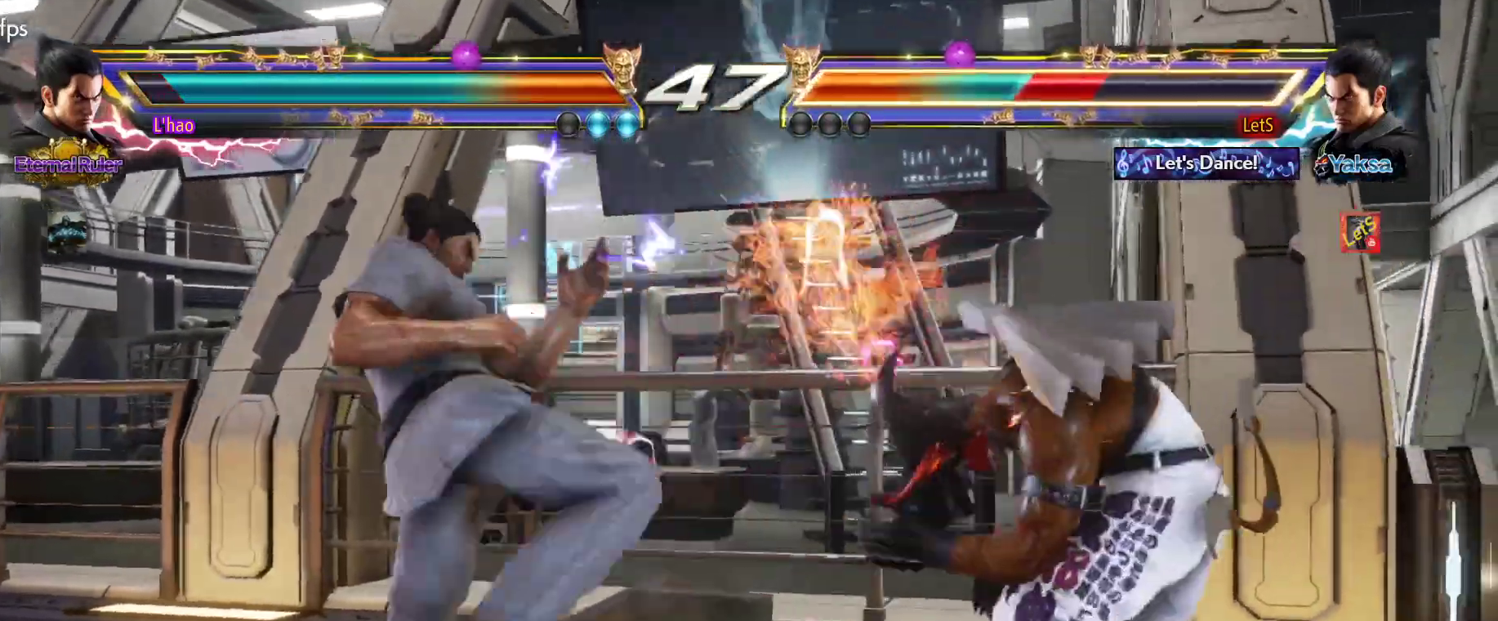
{"buttons": [], "left_stick": "center", "right_stick": "center", "events": [[433, "DPAD_RIGHT", "down"], [500, "DPAD_RIGHT", "up"]]}
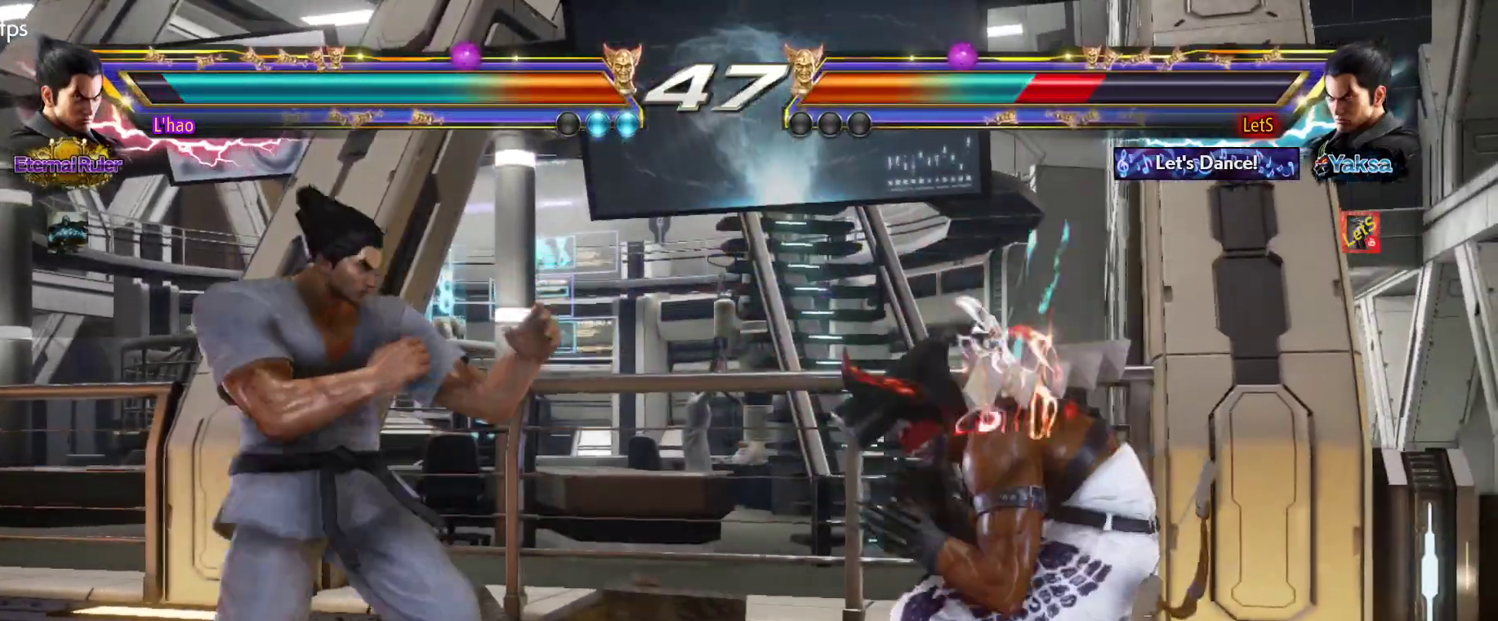
{"buttons": [], "left_stick": "center", "right_stick": "center", "events": [[67, "DPAD_RIGHT", "down"], [233, "DPAD_RIGHT", "up"], [300, "DPAD_DOWN", "down"], [367, "DPAD_DOWN", "up"]]}
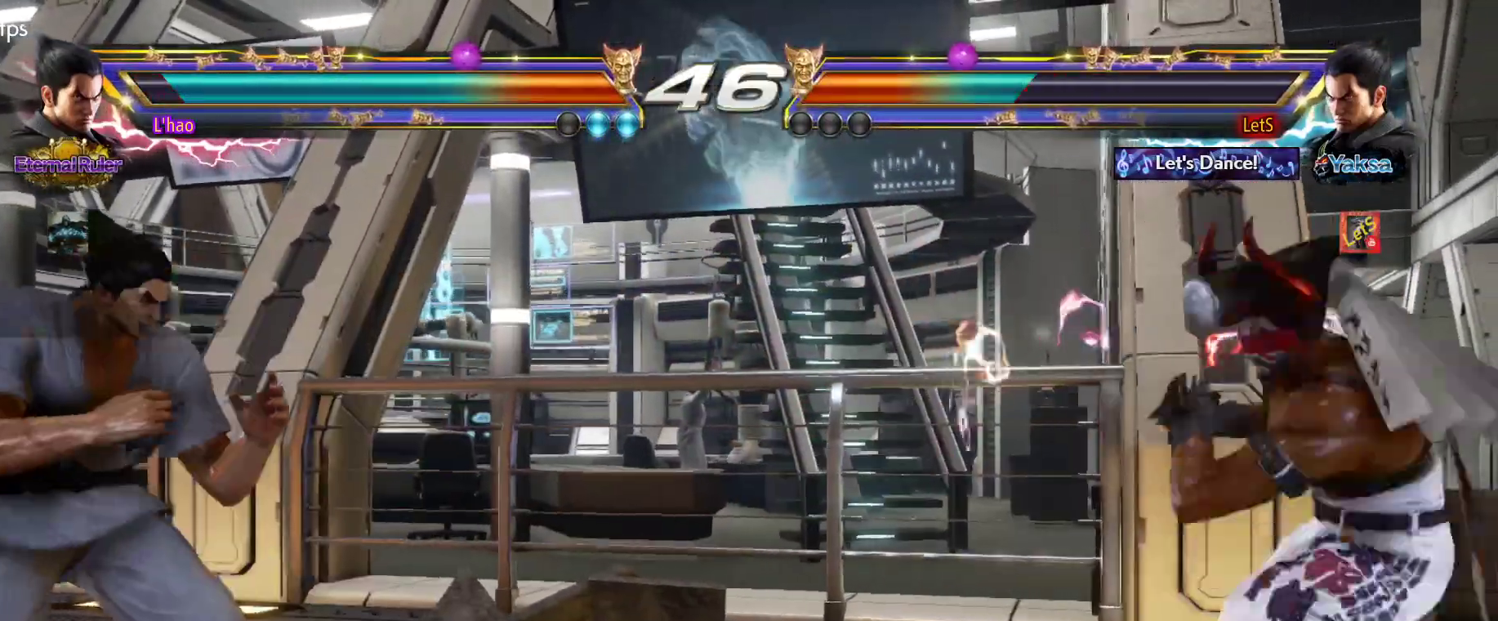
{"buttons": ["DPAD_RIGHT"], "left_stick": "center", "right_stick": "center", "events": [[167, "DPAD_LEFT", "down"], [233, "DPAD_LEFT", "up"], [300, "DPAD_RIGHT", "down"], [400, "DPAD_RIGHT", "up"], [433, "DPAD_RIGHT", "down"]]}
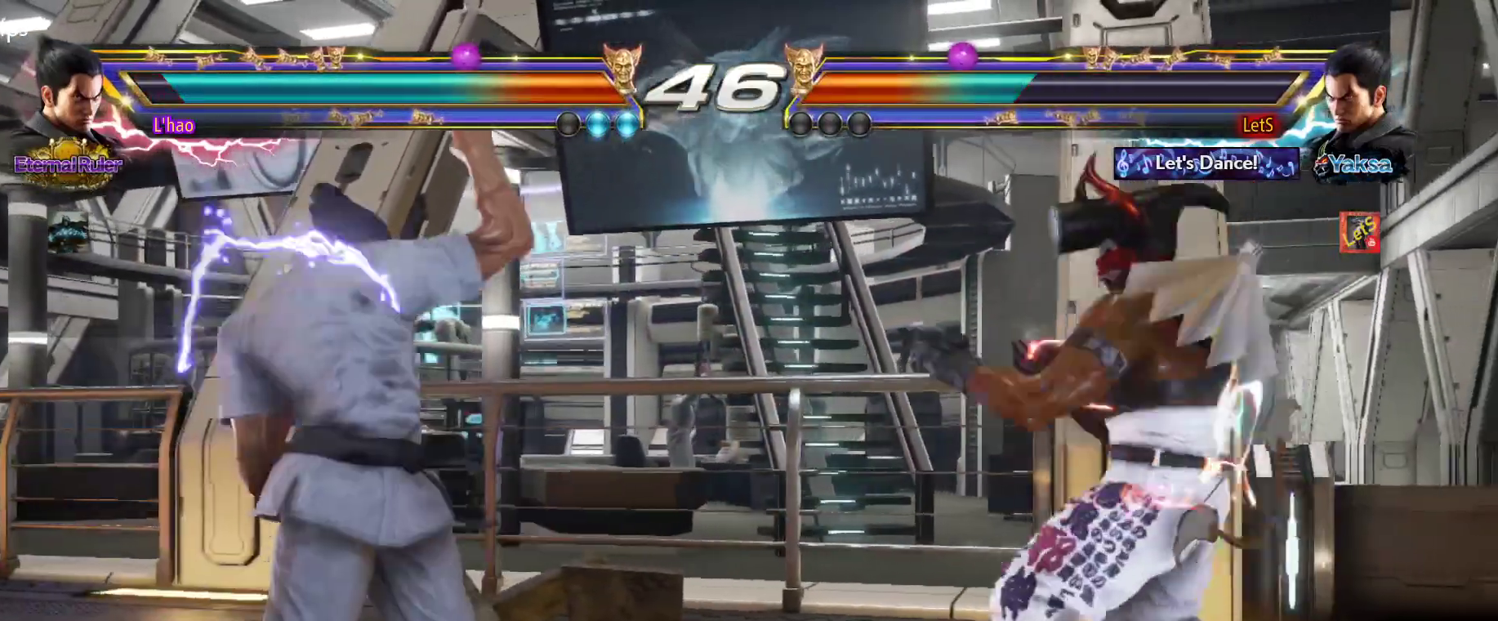
{"buttons": [], "left_stick": "center", "right_stick": "center", "events": [[67, "DPAD_RIGHT", "up"], [133, "DPAD_DOWN", "down"], [267, "DPAD_DOWN", "up"]]}
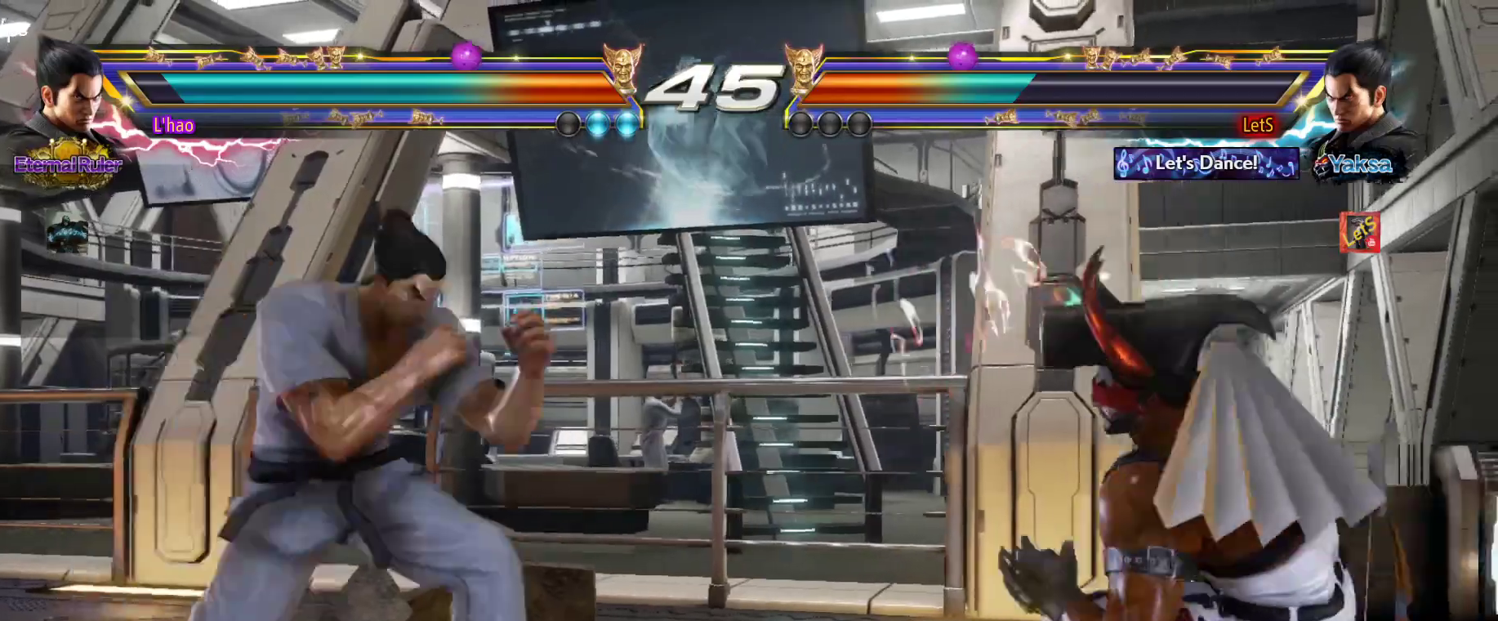
{"buttons": ["DPAD_RIGHT"], "left_stick": "center", "right_stick": "center", "events": [[33, "DPAD_LEFT", "down"], [67, "DPAD_LEFT", "up"], [133, "DPAD_RIGHT", "down"]]}
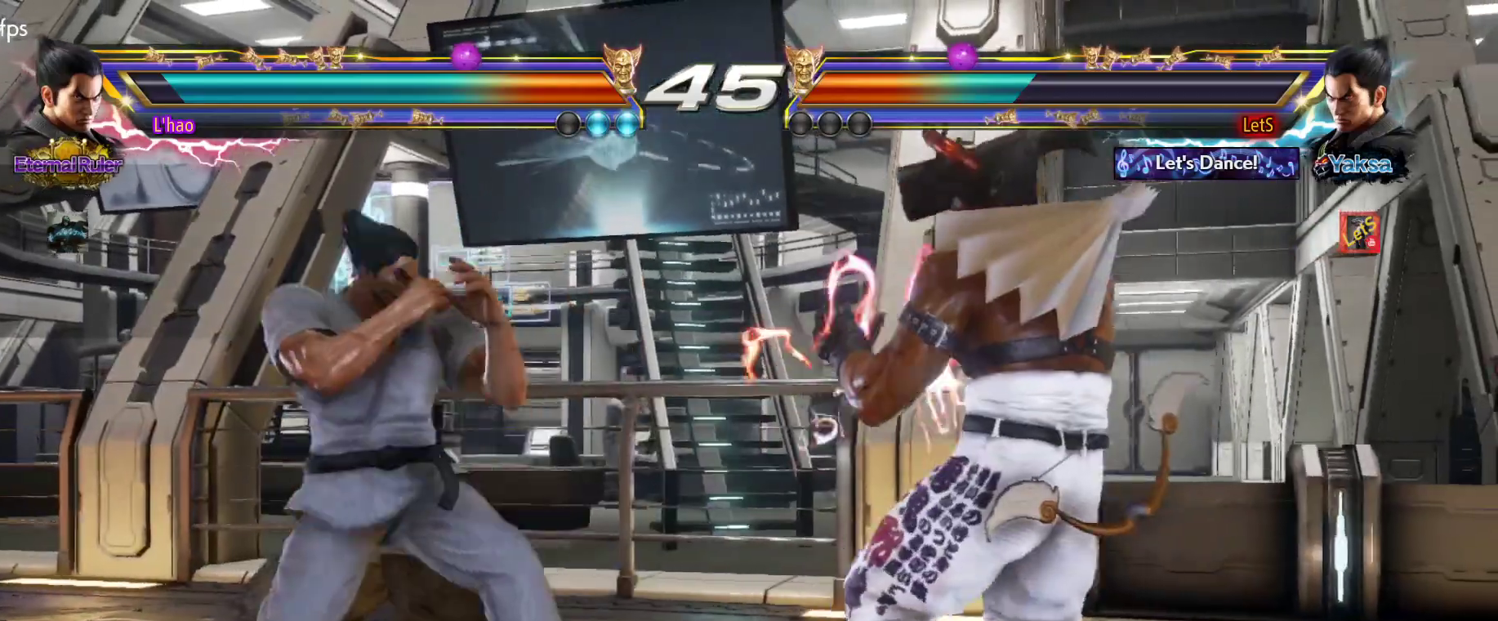
{"buttons": [], "left_stick": "center", "right_stick": "center", "events": [[33, "DPAD_RIGHT", "up"], [33, "SQUARE", "down"], [133, "SQUARE", "up"], [400, "DPAD_LEFT", "down"], [467, "DPAD_LEFT", "up"]]}
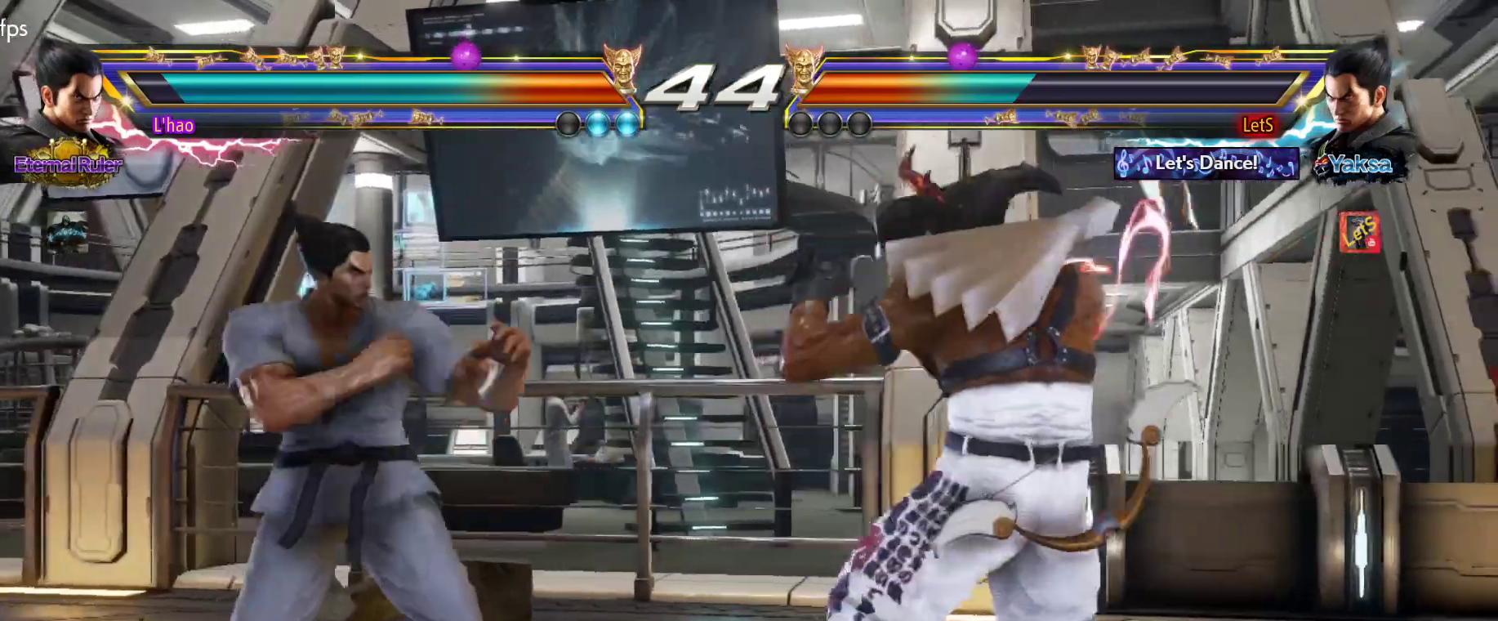
{"buttons": [], "left_stick": "center", "right_stick": "center", "events": [[33, "DPAD_LEFT", "down"], [100, "DPAD_LEFT", "up"], [167, "CROSS", "down"], [167, "DPAD_LEFT", "down"], [233, "CROSS", "up"], [233, "DPAD_LEFT", "up"]]}
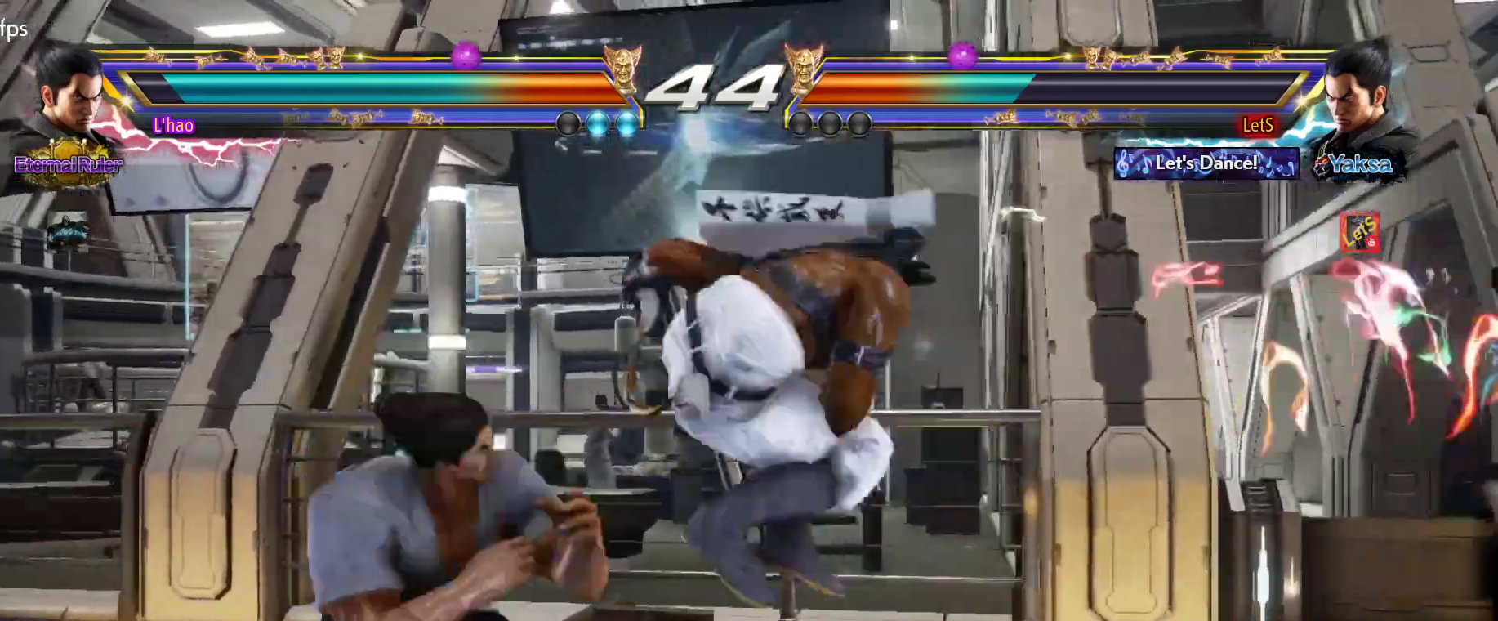
{"buttons": ["DPAD_LEFT"], "left_stick": "center", "right_stick": "center", "events": [[467, "DPAD_LEFT", "down"]]}
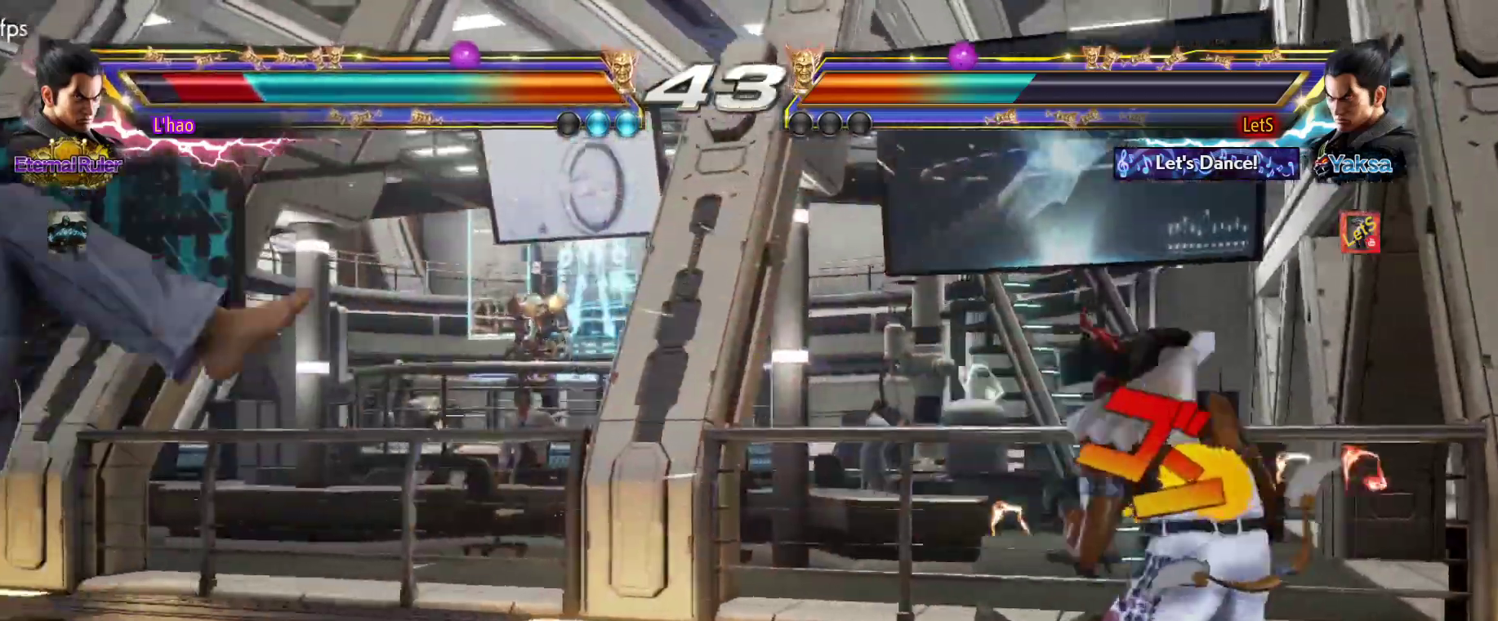
{"buttons": ["DPAD_LEFT"], "left_stick": "center", "right_stick": "center", "events": [[33, "DPAD_LEFT", "up"], [100, "DPAD_LEFT", "down"], [167, "DPAD_LEFT", "up"], [200, "DPAD_DOWN", "down"], [300, "DPAD_DOWN", "up"], [433, "DPAD_LEFT", "down"]]}